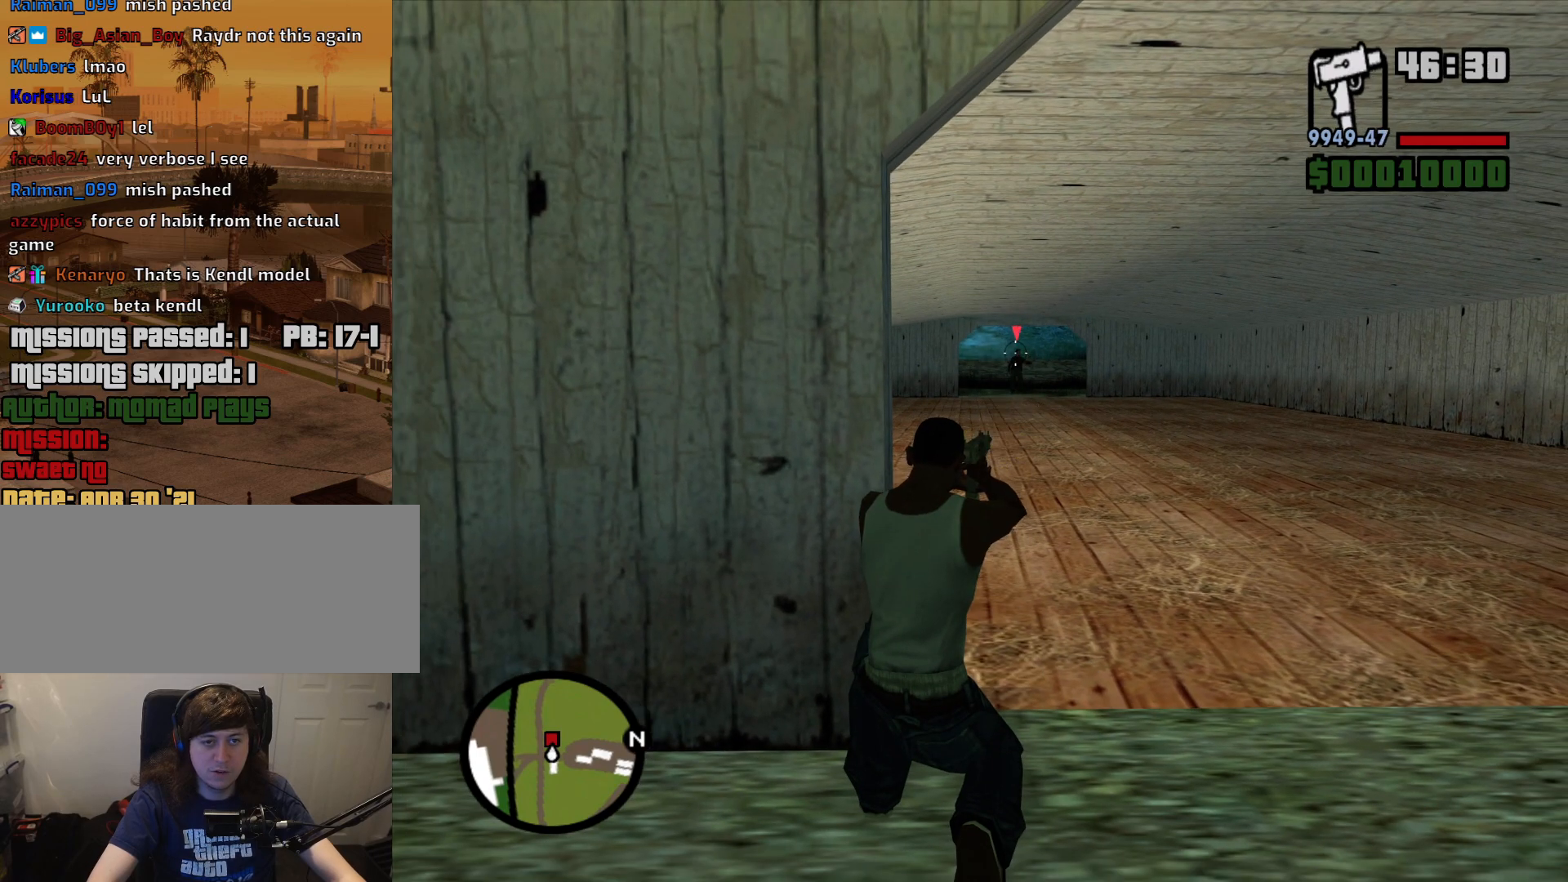
Gameplay with keyboard and mouse; each line is a JSON object with the keys and mouse buttons held at the frame after it. "events" lists presses ("down") and releases ("up") of "1", "2", "3", "4", "5", "6", "a", "alt", "c", "ctrl", "d", "down", "e", "escape", "f", "f1", "f2", "f3", "g", "h", "left", "num2", "q", "r", "right", "s", "shift", "space", "t", "tab", "up", "v", "w", "x", "z", "mouse_left", "mouse_middle", "mouse_right", "mouse_wheel_up" and "mouse_wheel_down" between this image and that frame as [ms after this image, input, new state], when the widget could be followed in between. "mouse_left", "mouse_middle", "mouse_right", "mouse_wheel_up", "mouse_wheel_down" = the "left", "middle", "right", "wheel_up", "wheel_down" buttons of the "mouse" list. No other keys are recorded. Mouse movement is not recorded.
{"keys": [], "mouse": [], "events": [[100, "mouse_left", "down"], [183, "mouse_left", "up"], [417, "c", "down"], [467, "c", "up"], [467, "mouse_right", "up"]]}
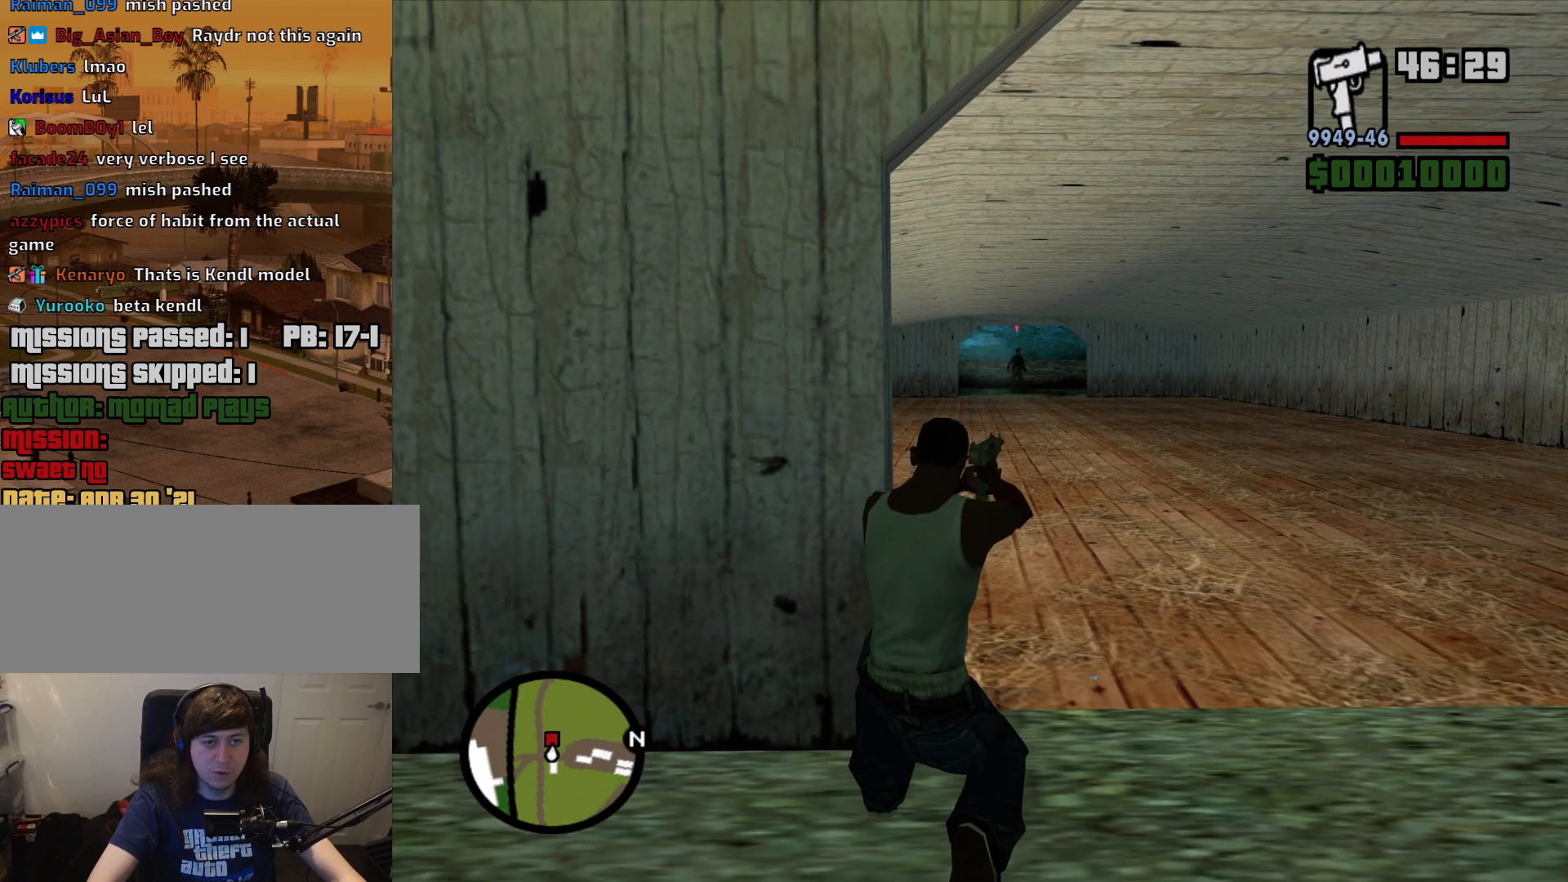
{"keys": ["w"], "mouse": [], "events": [[17, "w", "down"], [117, "mouse_wheel_up", "down"], [150, "mouse_wheel_up", "up"], [250, "d", "down"], [350, "d", "up"]]}
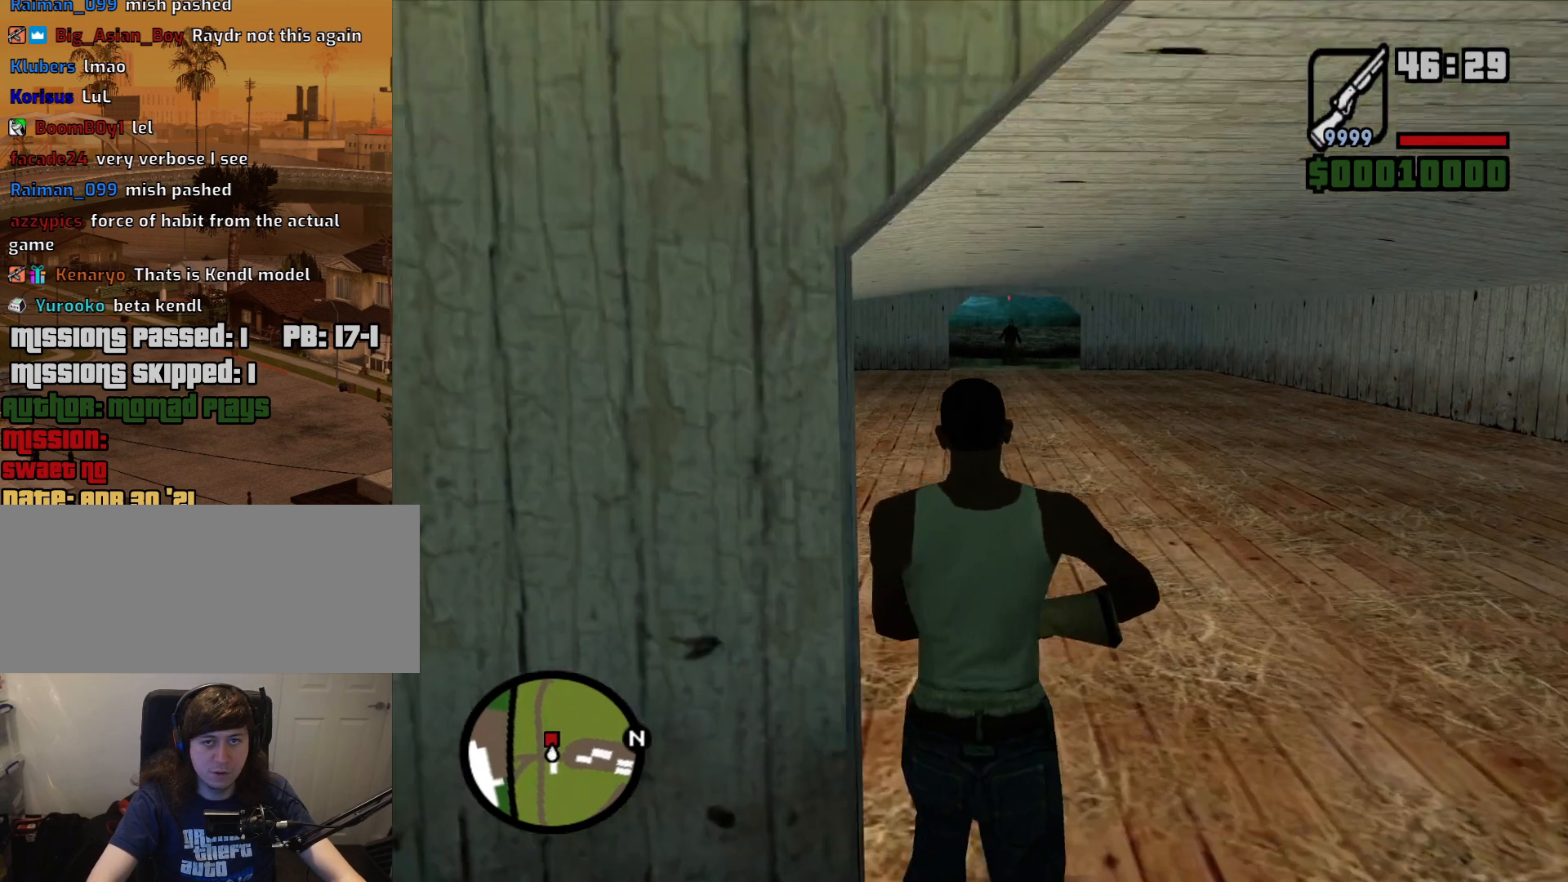
{"keys": ["w"], "mouse": [], "events": []}
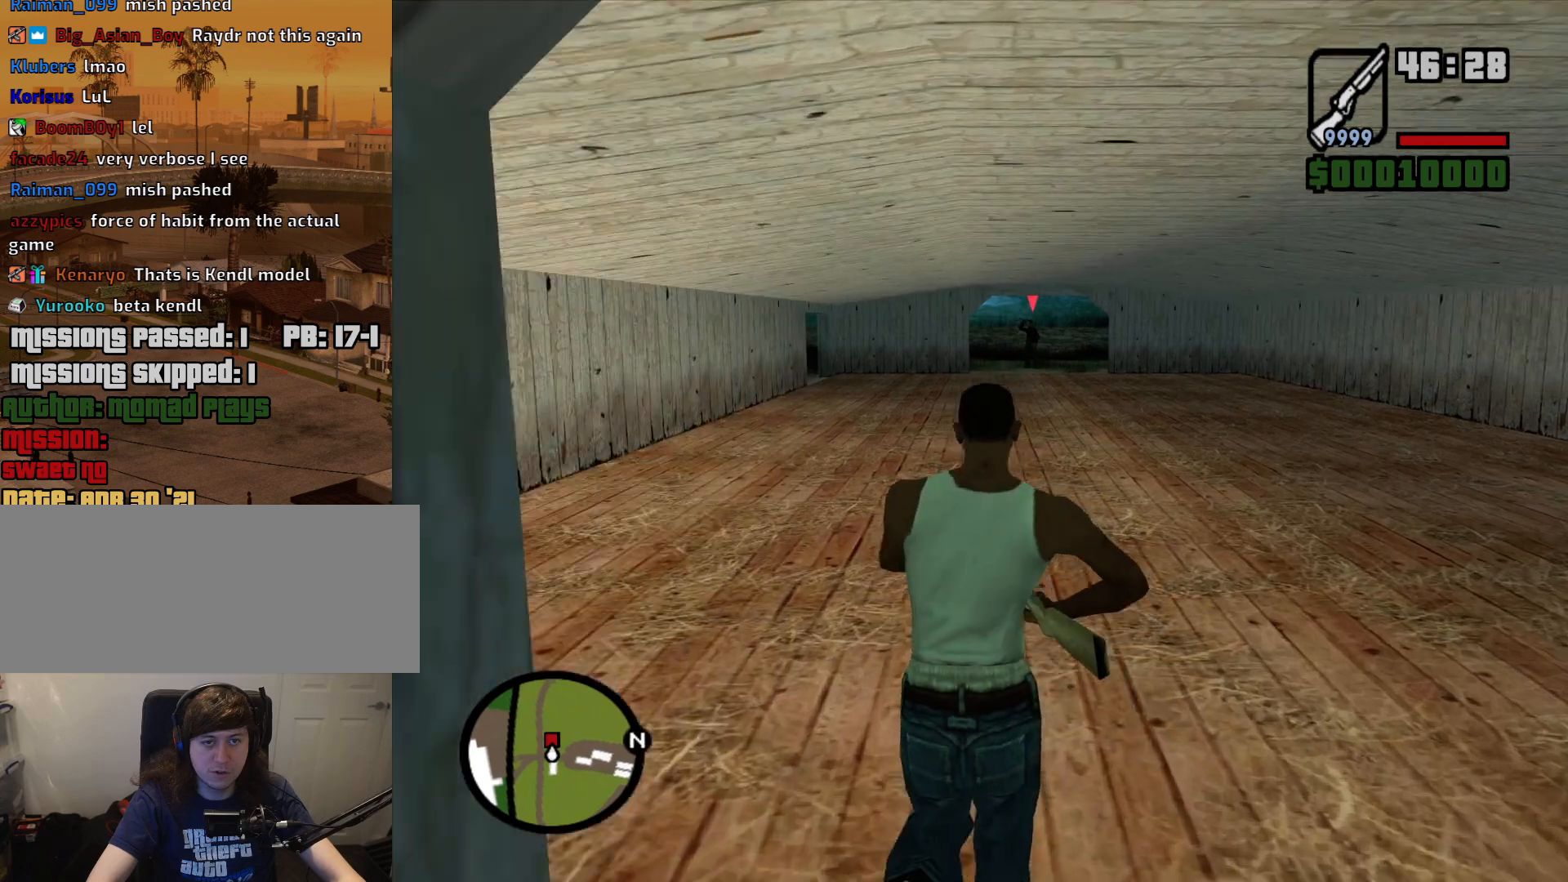
{"keys": ["w"], "mouse": [], "events": []}
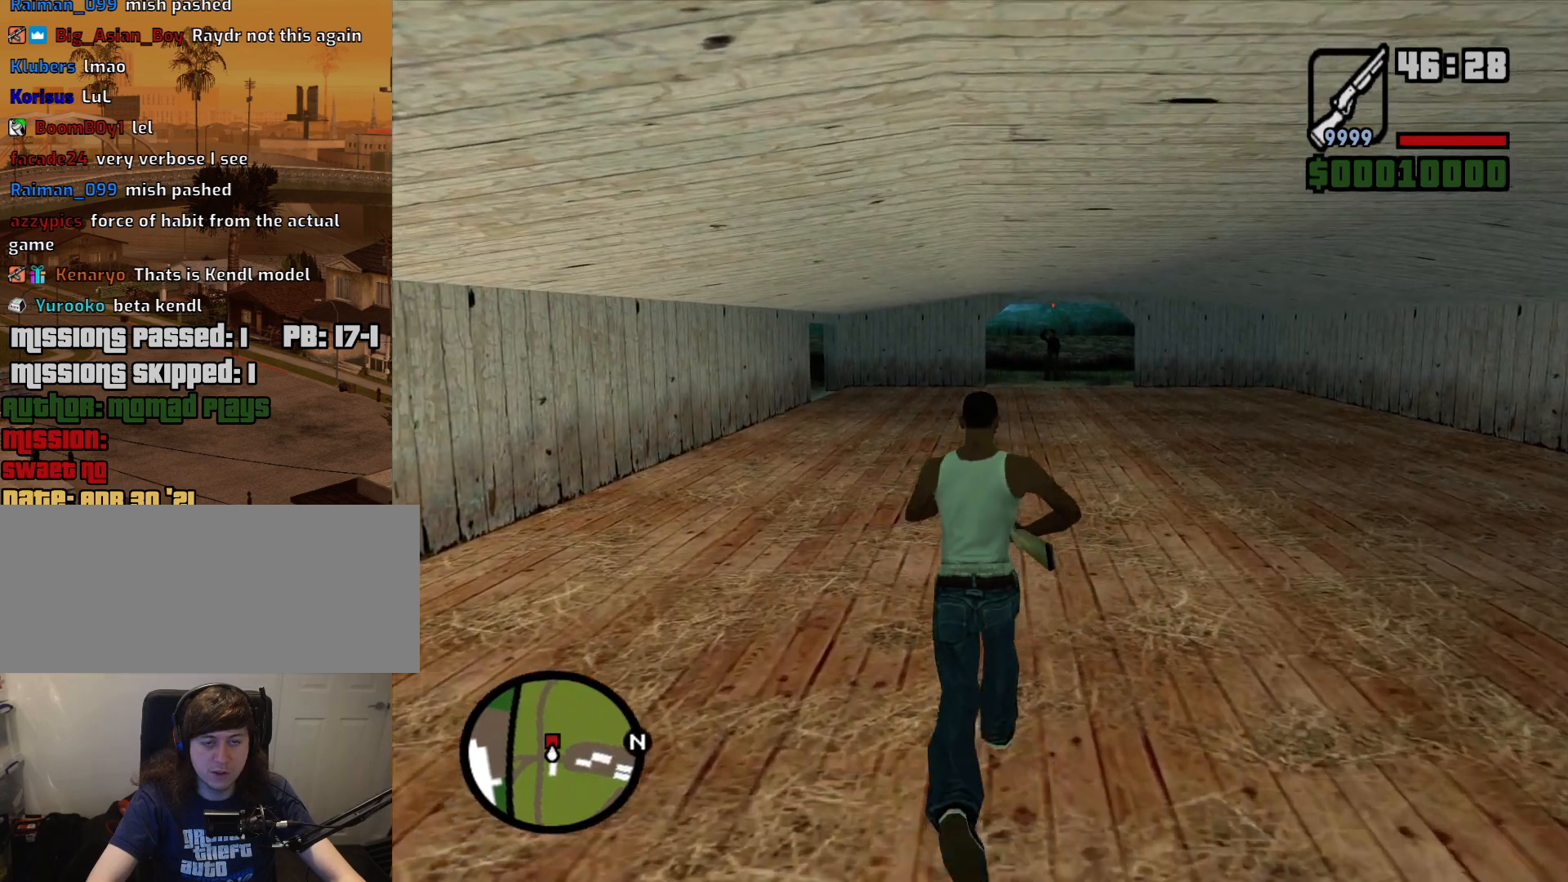
{"keys": ["w"], "mouse": [], "events": []}
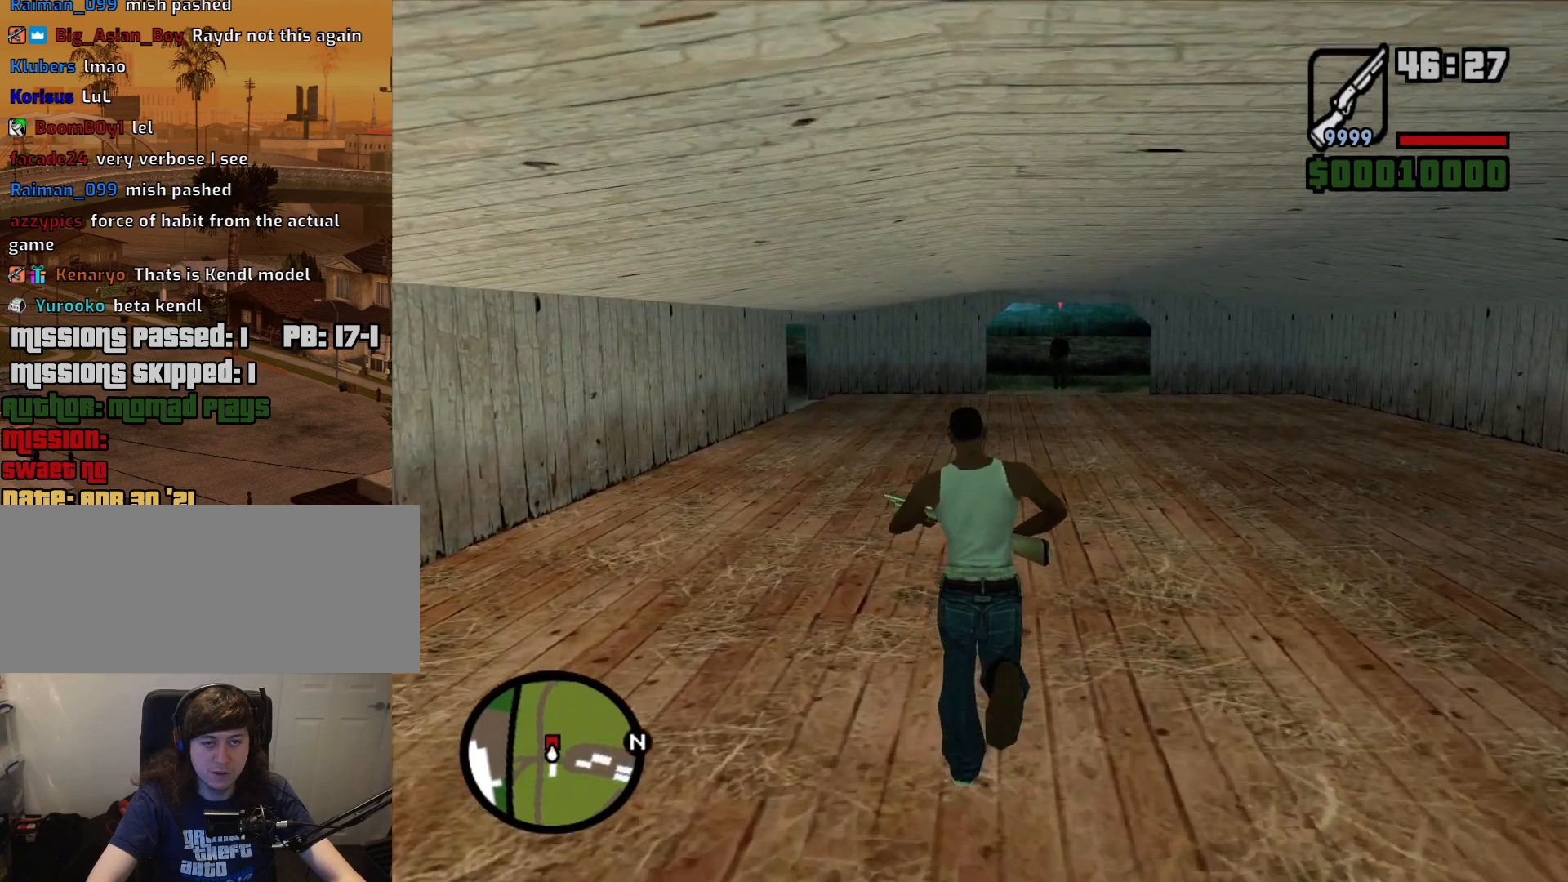
{"keys": [], "mouse": ["right"], "events": [[33, "mouse_right", "down"], [83, "w", "up"]]}
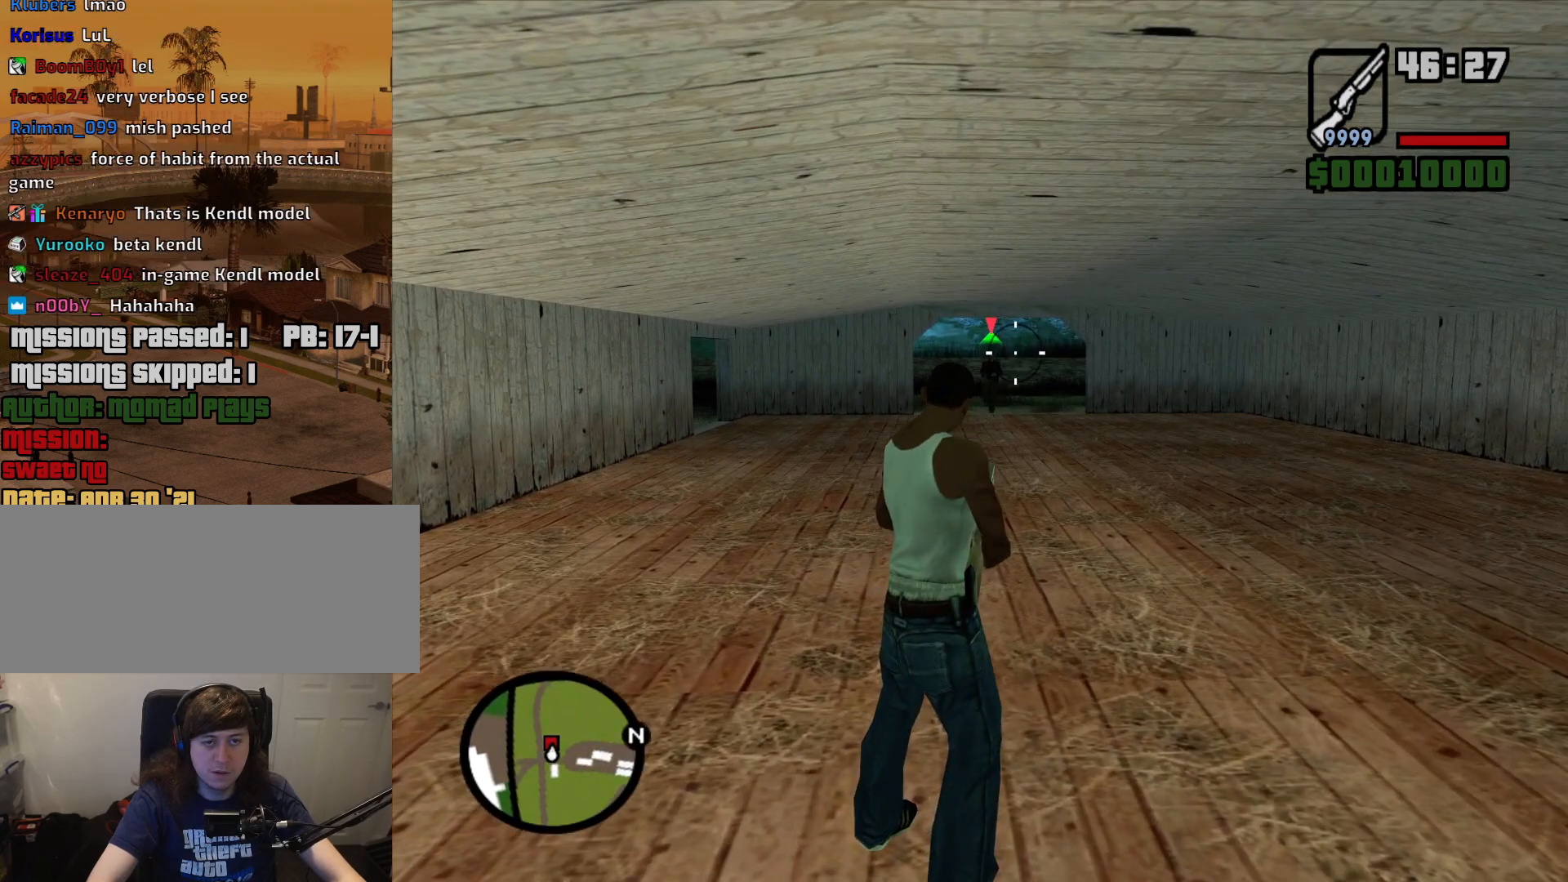
{"keys": [], "mouse": ["left", "right"], "events": [[50, "mouse_left", "down"], [233, "c", "down"], [233, "space", "down"], [283, "c", "up"], [333, "space", "up"]]}
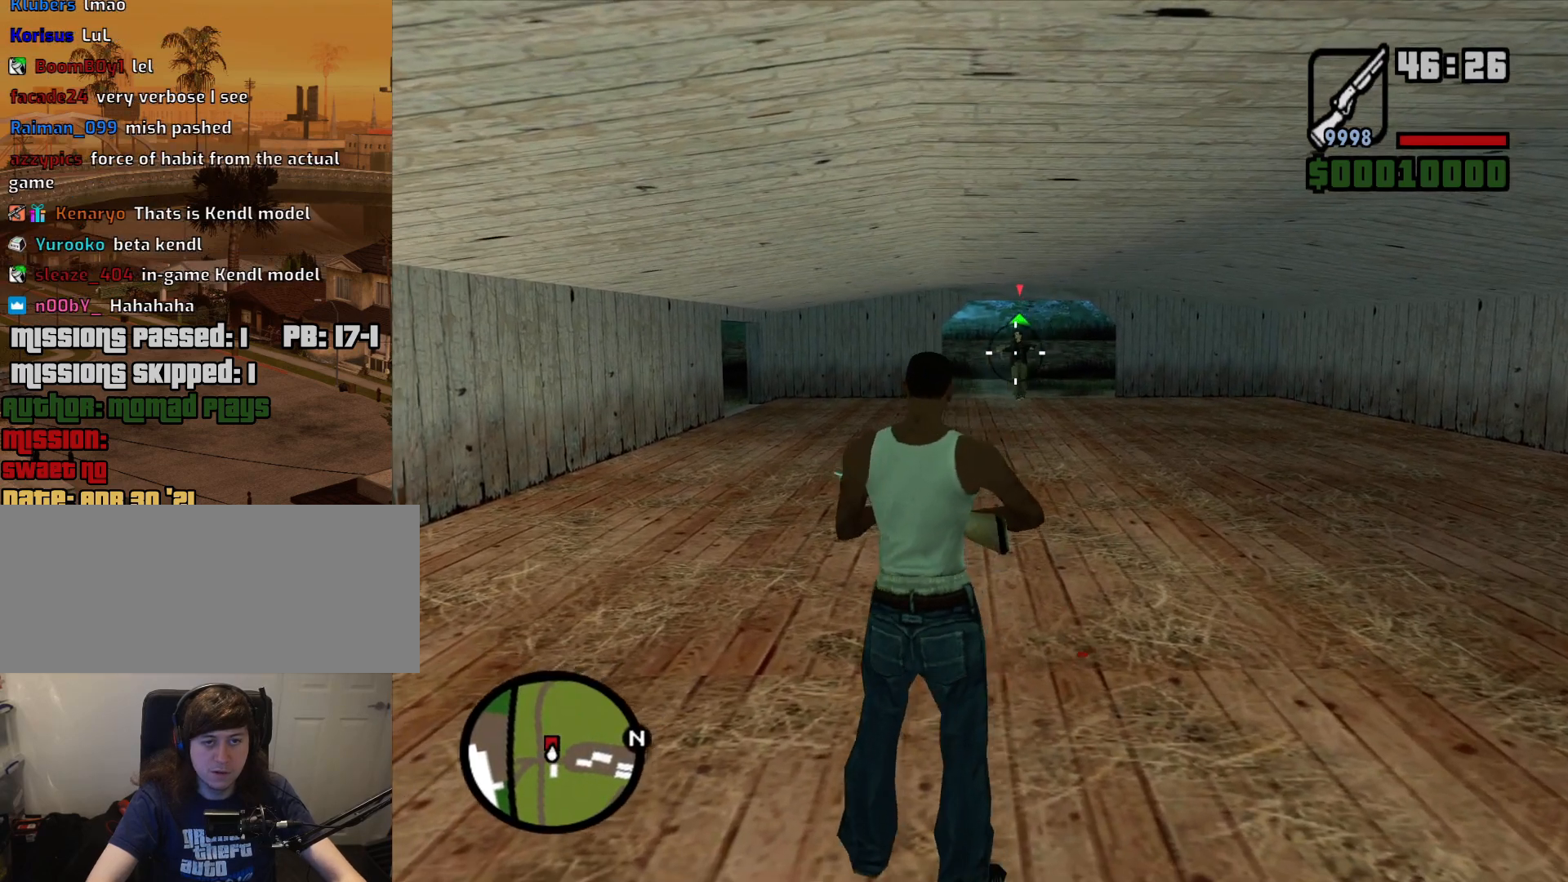
{"keys": [], "mouse": ["left", "right"], "events": []}
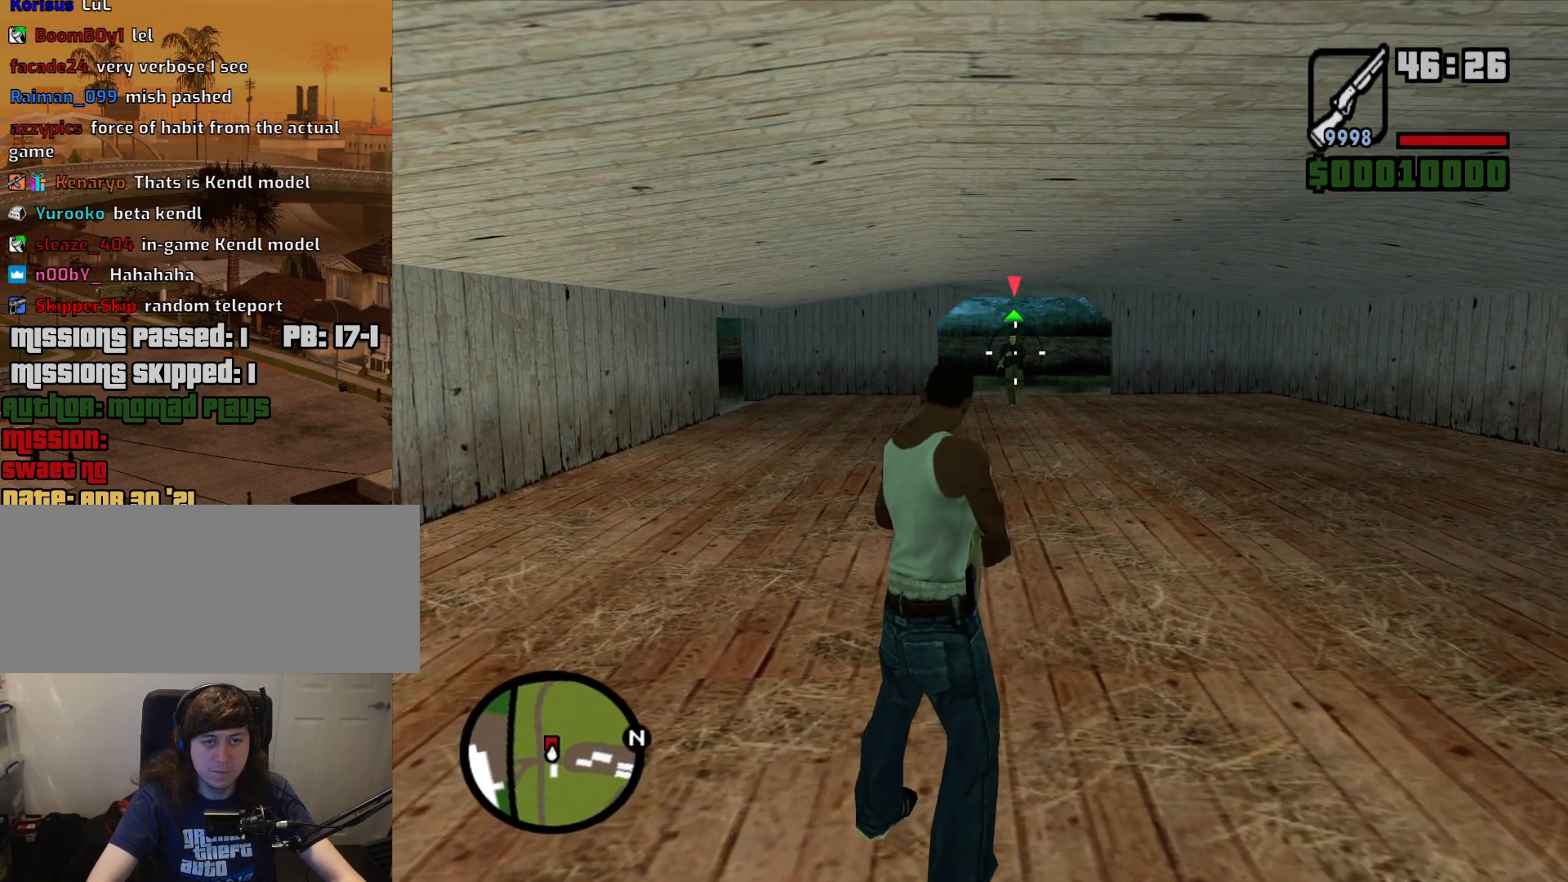
{"keys": [], "mouse": ["left", "right"], "events": [[217, "c", "down"], [217, "space", "down"], [317, "c", "up"], [317, "space", "up"]]}
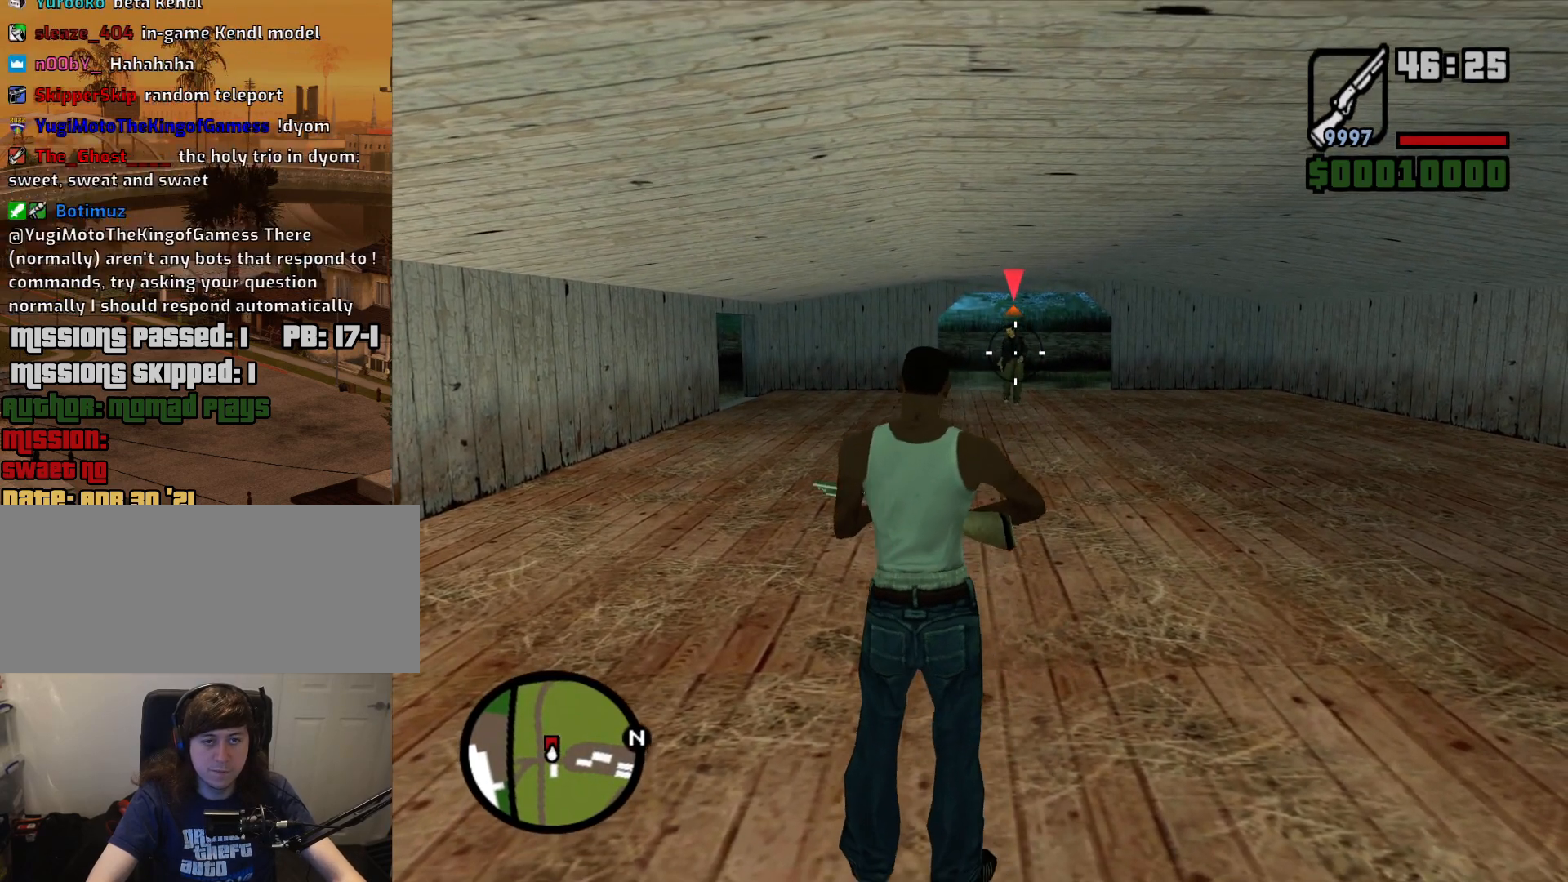
{"keys": [], "mouse": ["left", "right"], "events": []}
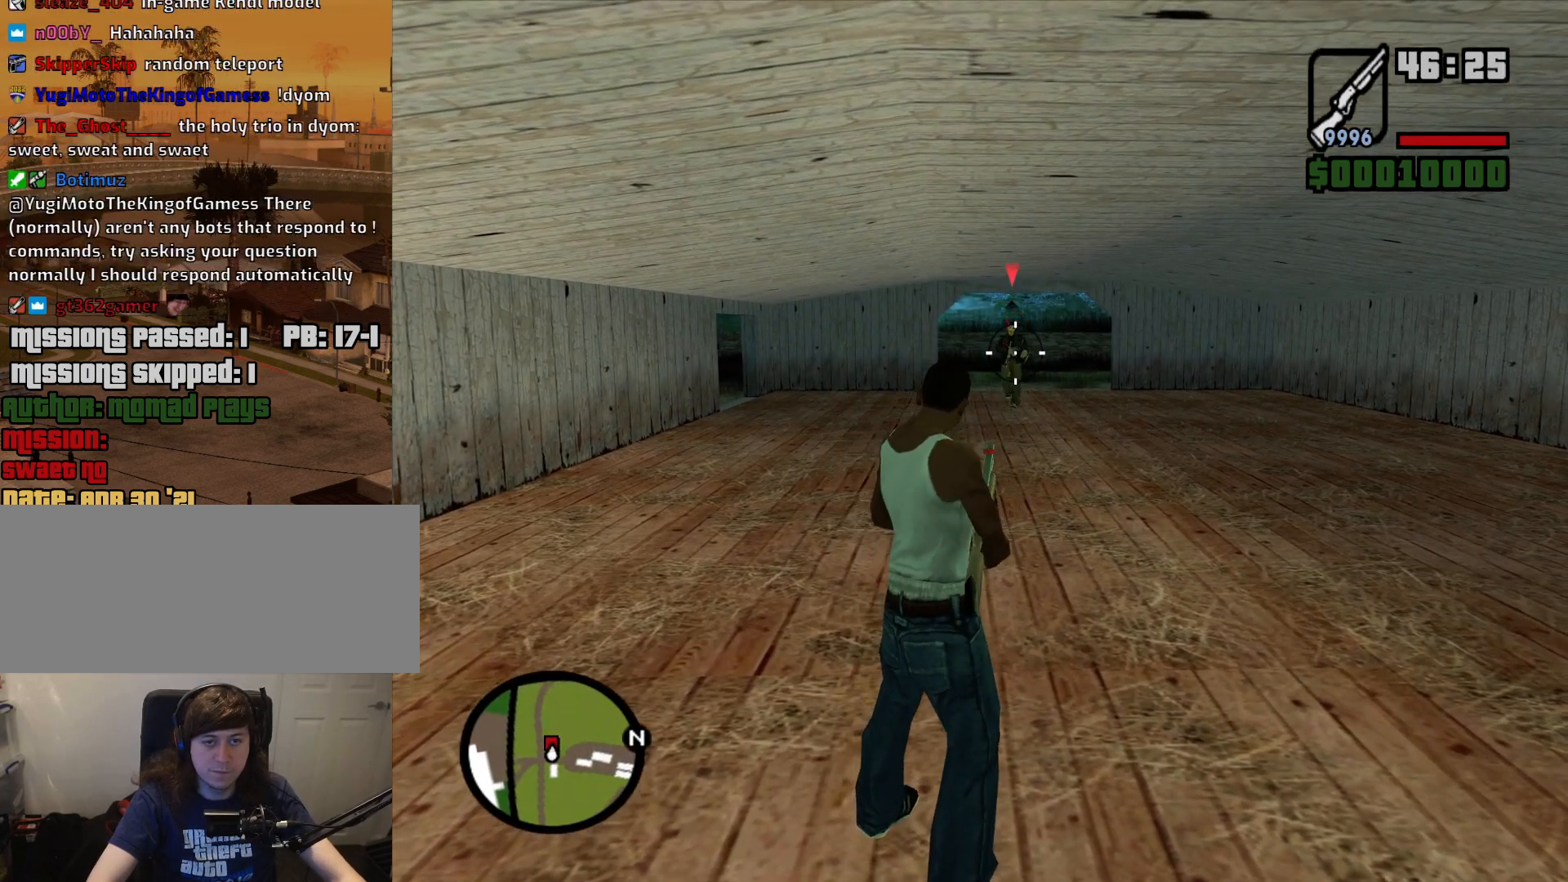
{"keys": ["w"], "mouse": [], "events": [[17, "c", "down"], [17, "space", "down"], [117, "c", "up"], [117, "space", "up"], [250, "mouse_left", "up"], [300, "mouse_right", "up"], [300, "w", "down"], [433, "mouse_wheel_up", "down"], [483, "mouse_wheel_up", "up"]]}
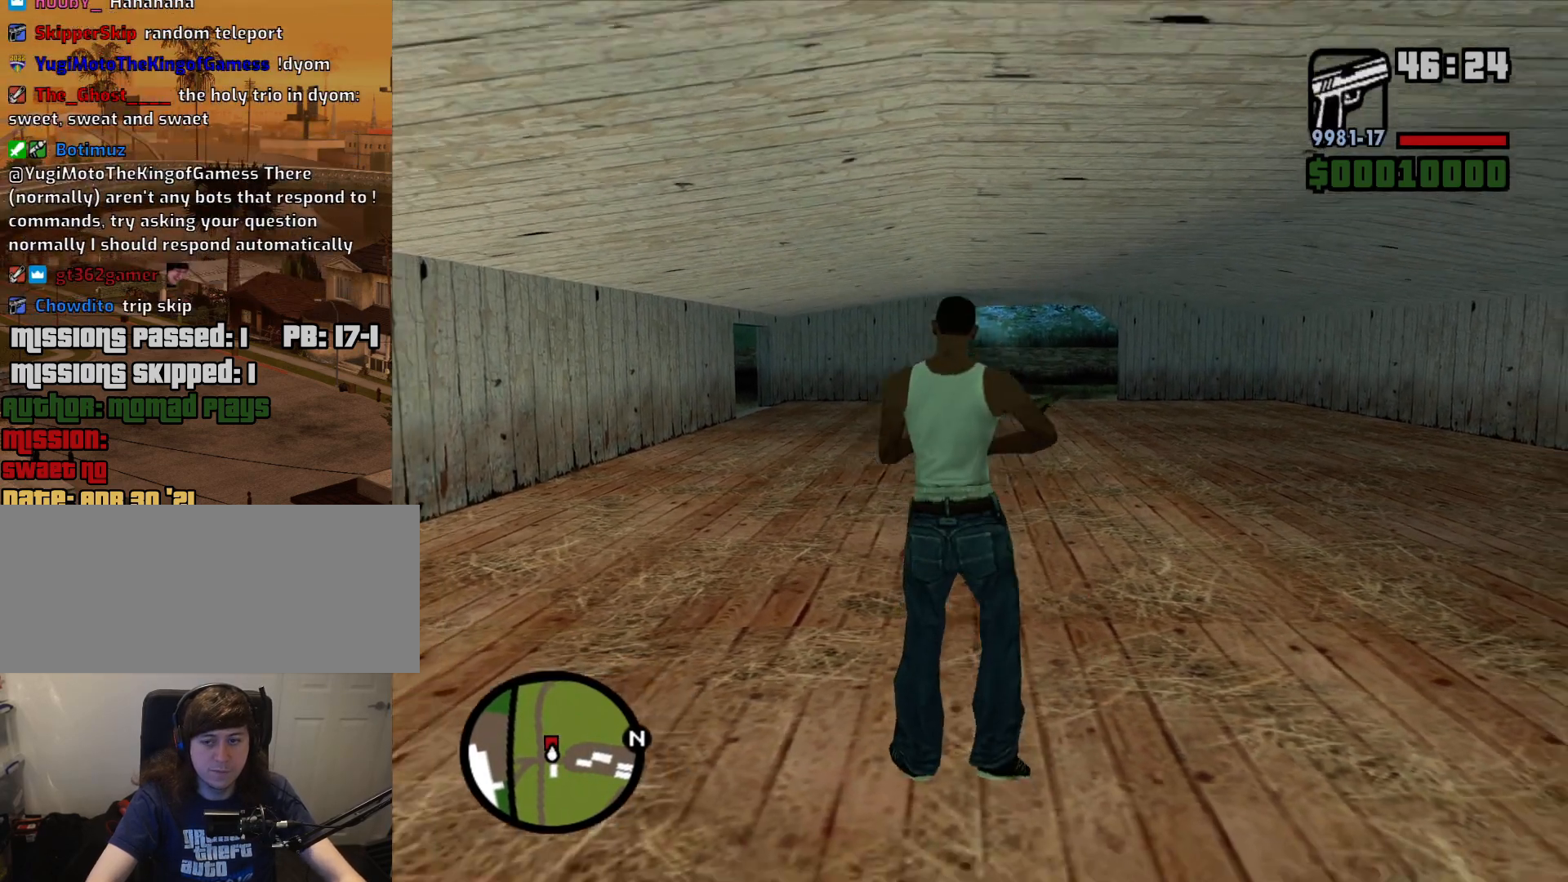
{"keys": ["w"], "mouse": [], "events": []}
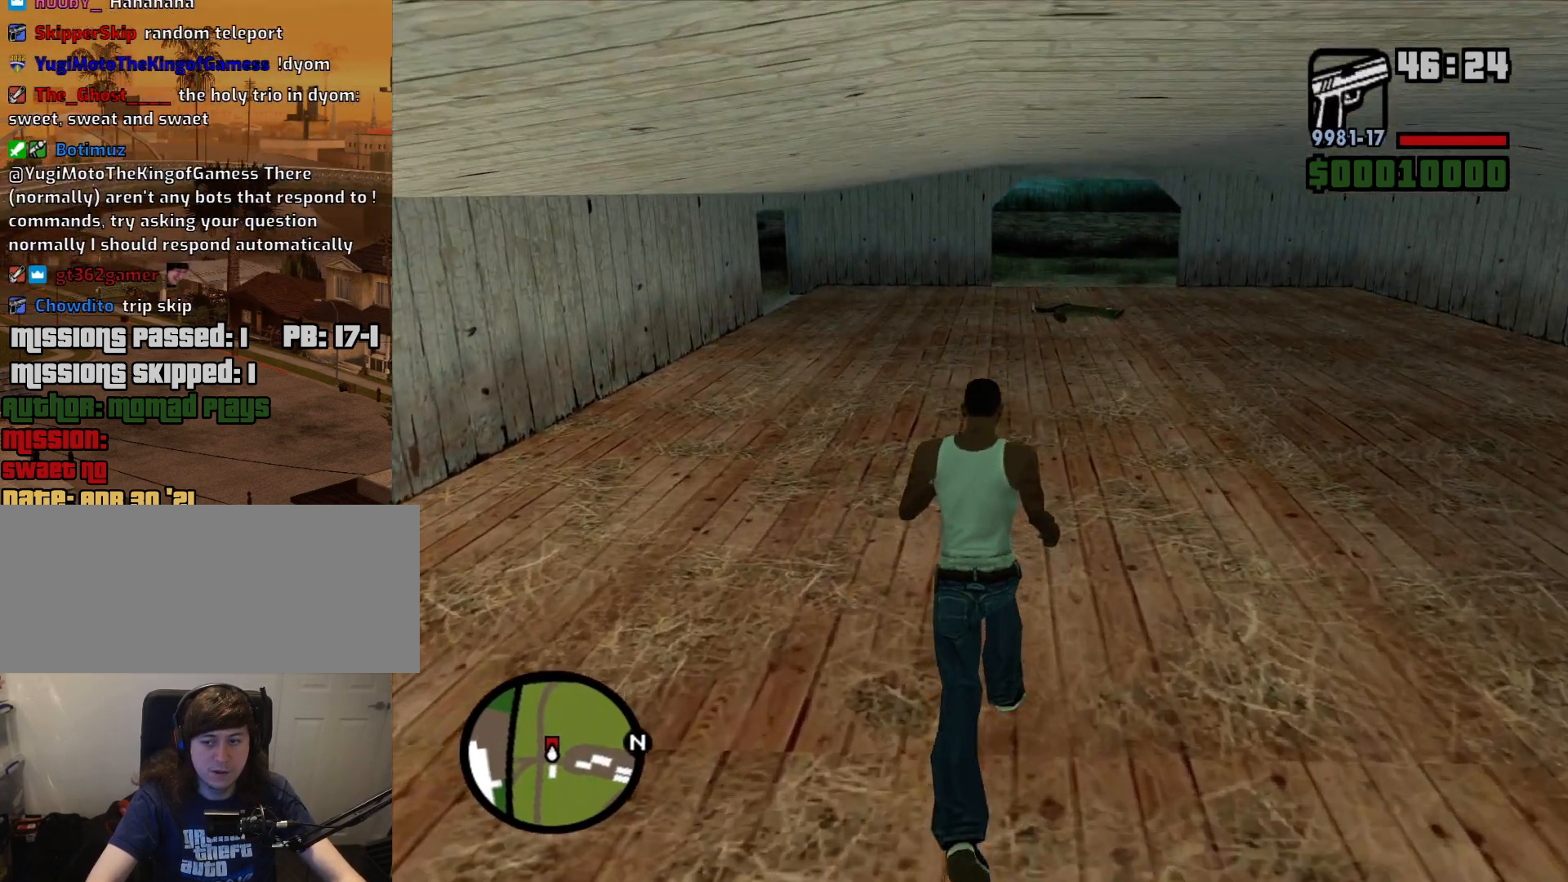
{"keys": ["w"], "mouse": [], "events": []}
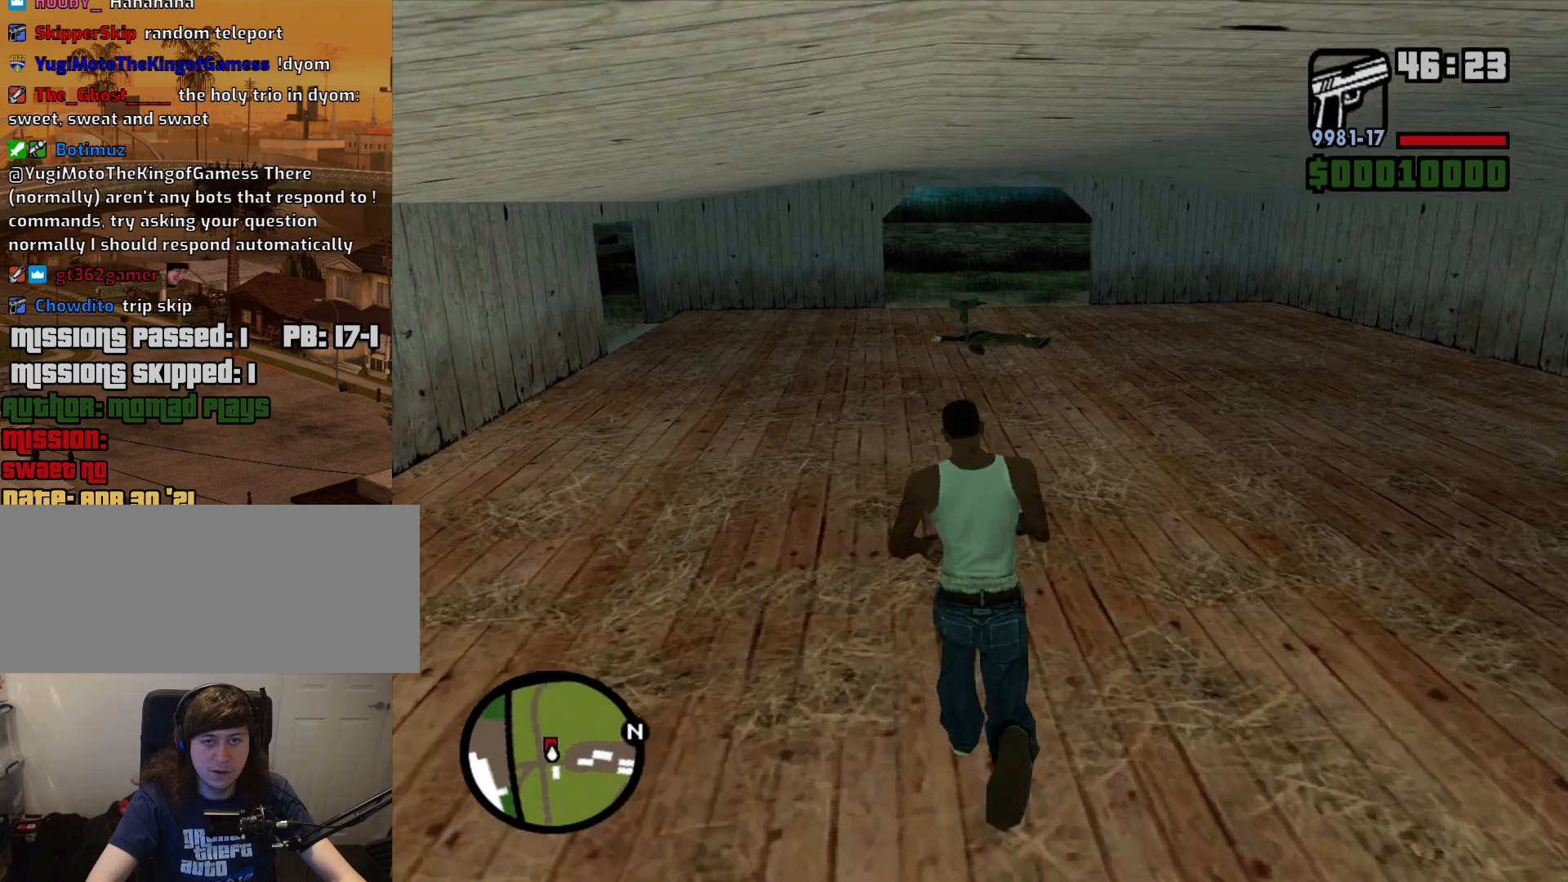
{"keys": ["w"], "mouse": [], "events": []}
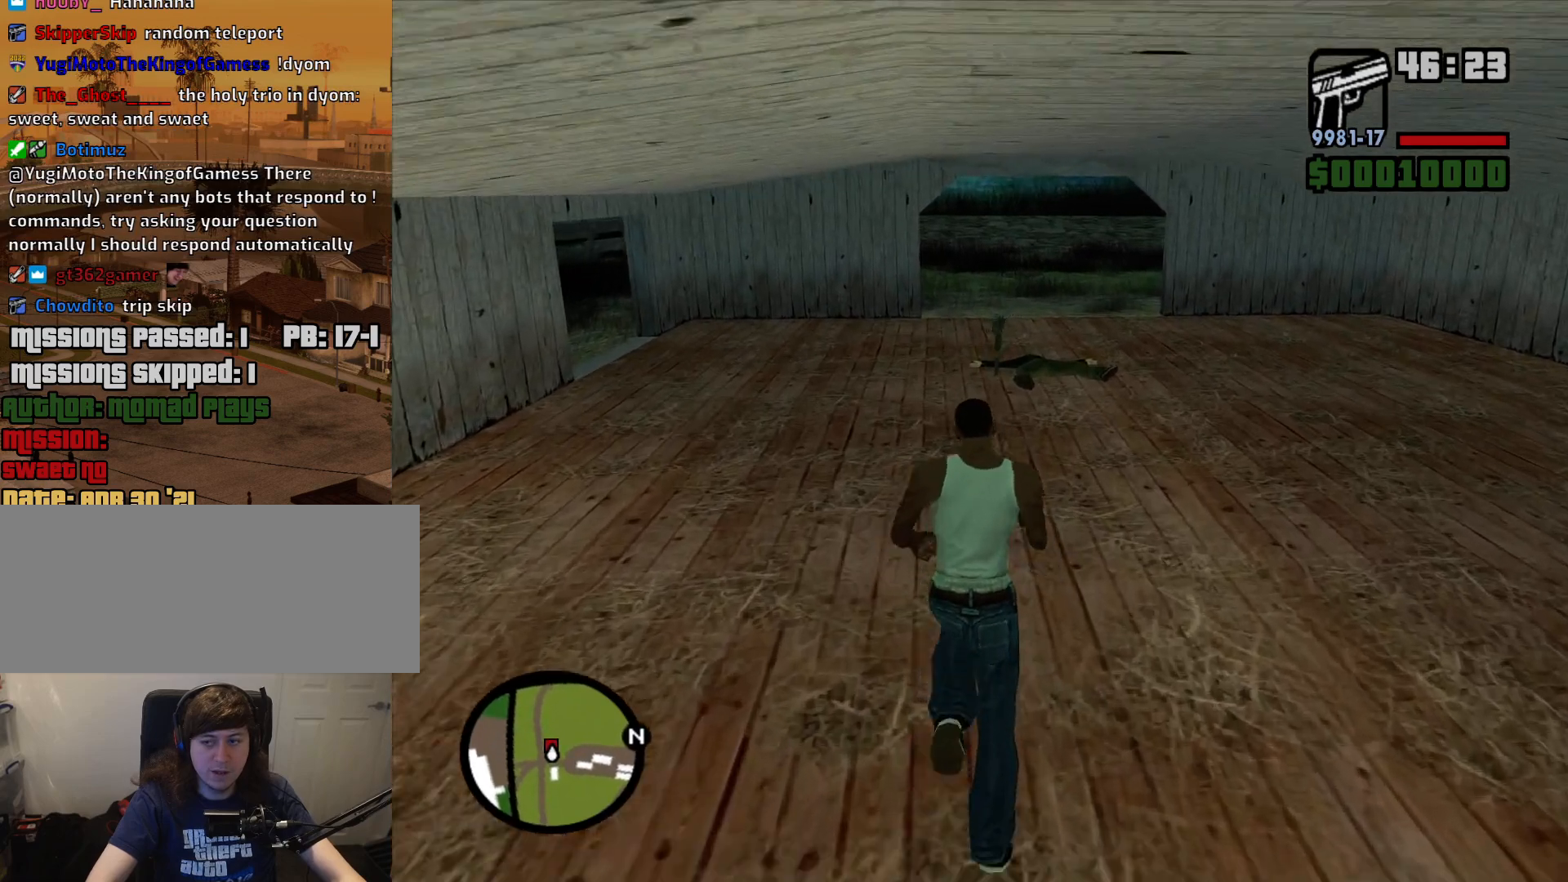
{"keys": ["w"], "mouse": [], "events": [[167, "space", "down"], [267, "space", "up"], [367, "space", "down"], [450, "space", "up"]]}
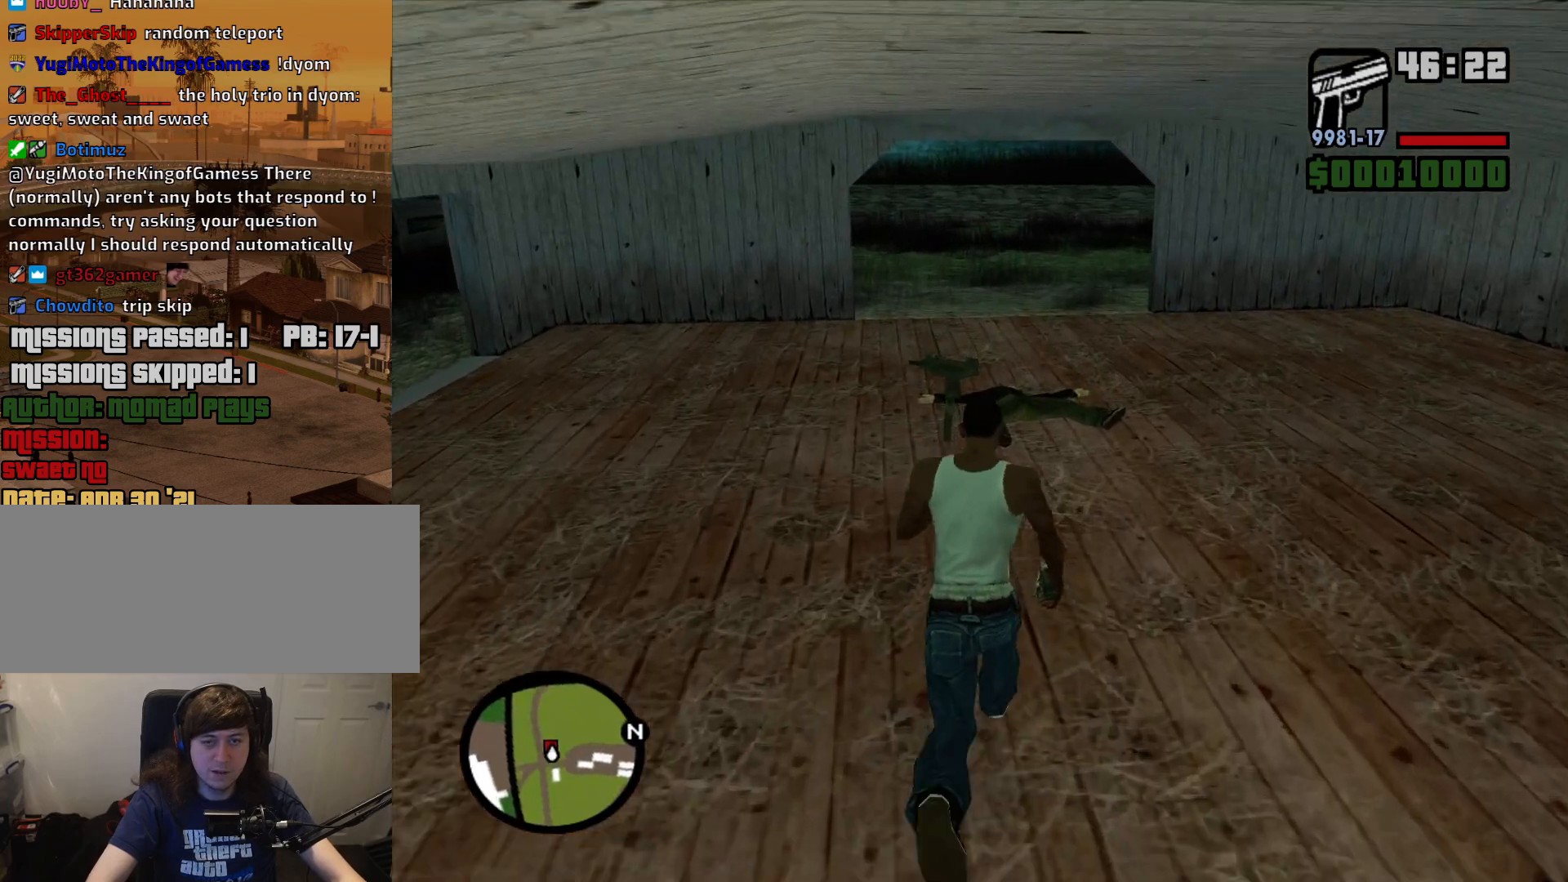
{"keys": ["w"], "mouse": [], "events": []}
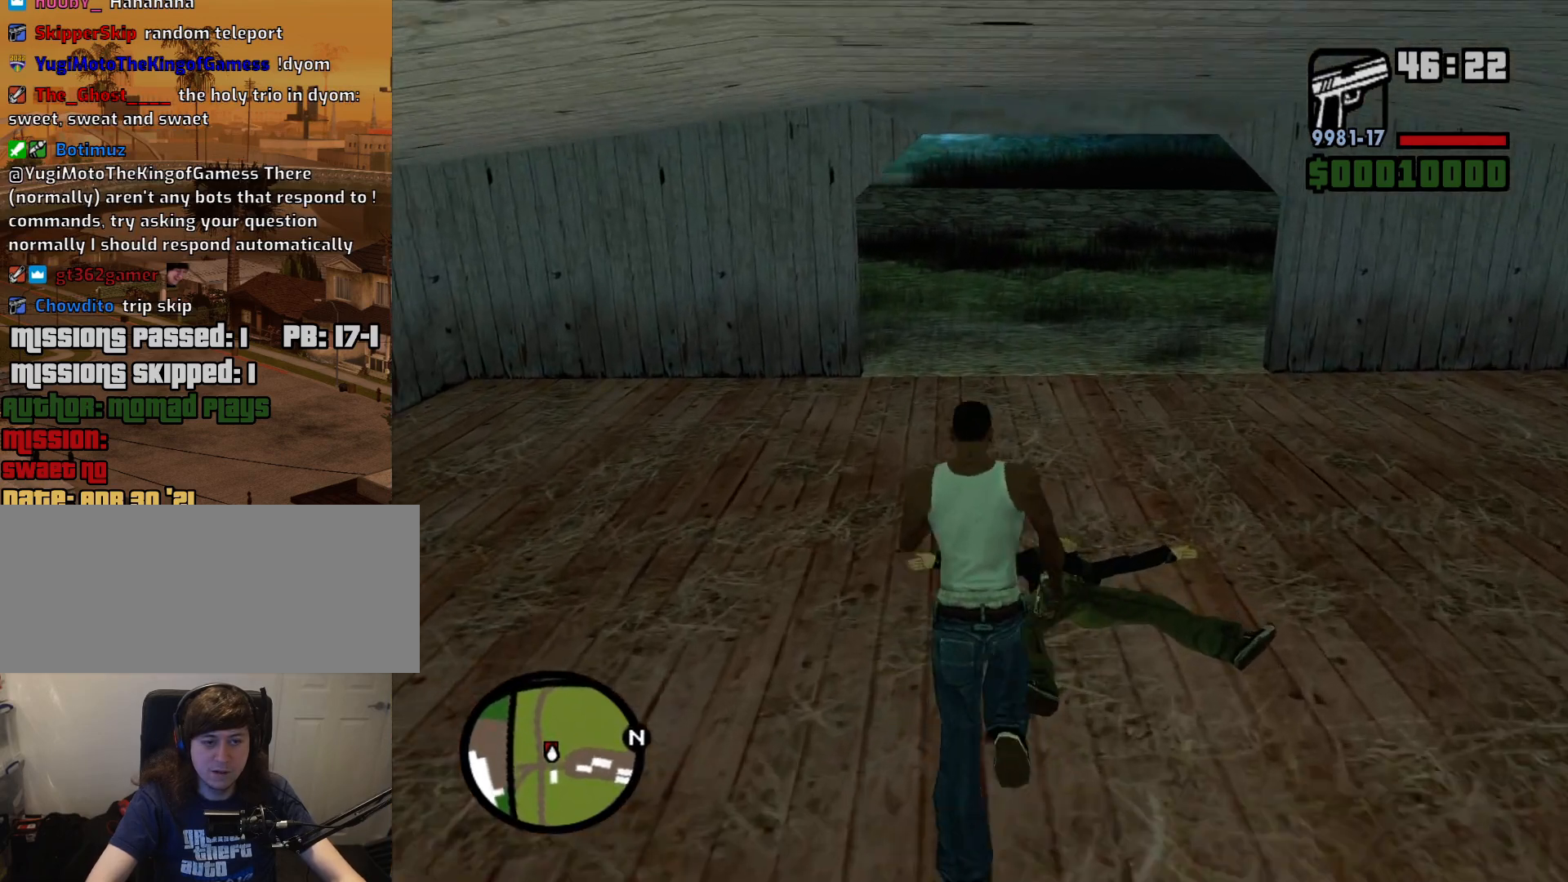
{"keys": ["w"], "mouse": [], "events": [[433, "a", "down"], [483, "a", "up"]]}
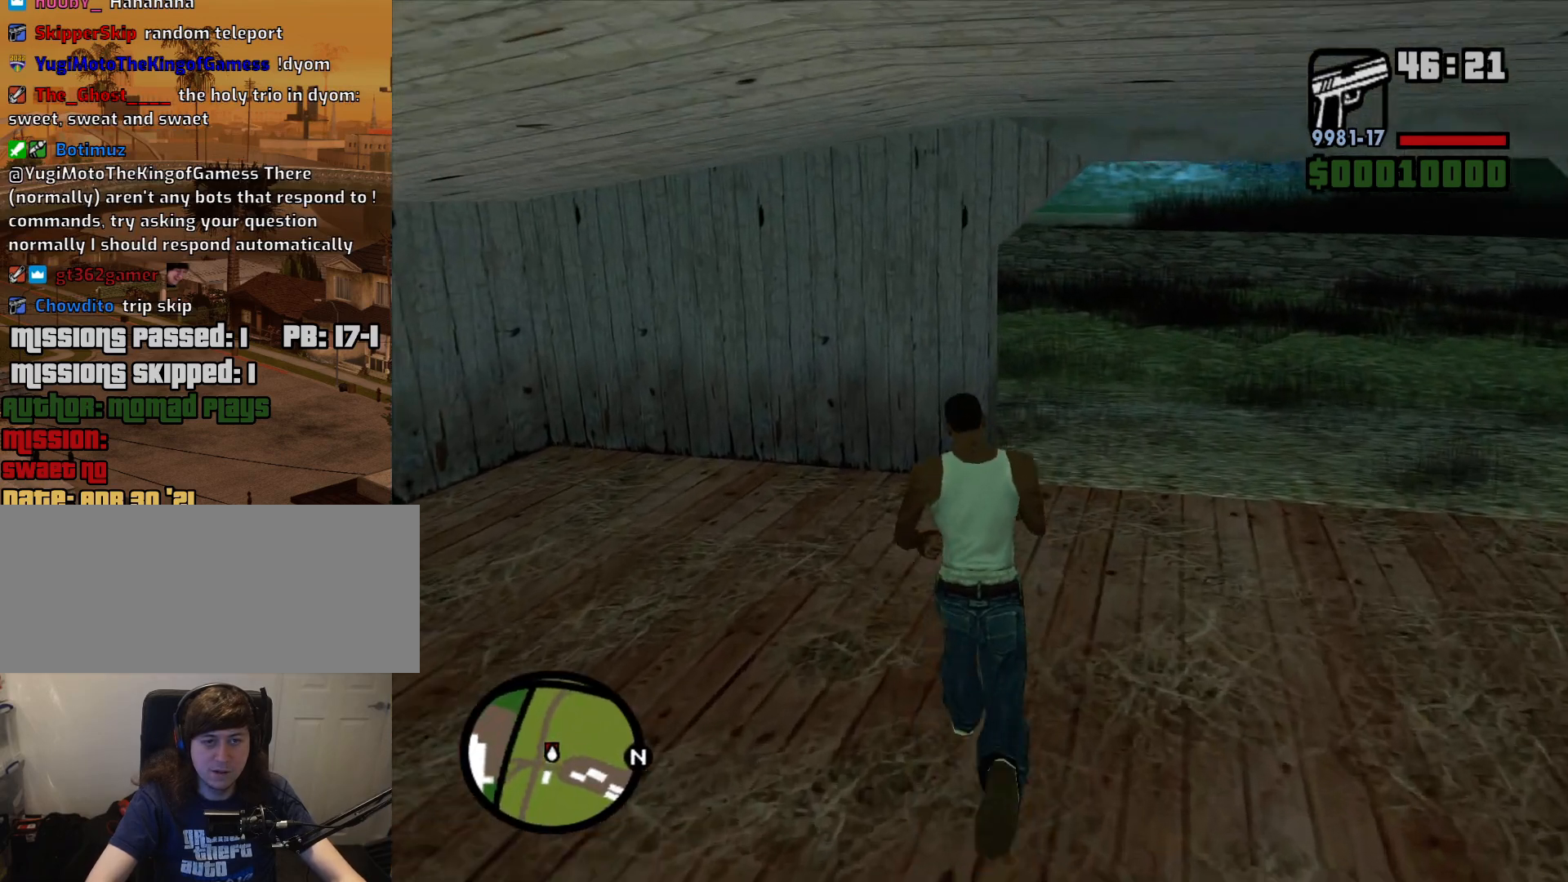
{"keys": ["d", "w"], "mouse": [], "events": [[133, "d", "down"], [217, "mouse_wheel_down", "down"], [267, "mouse_wheel_down", "up"]]}
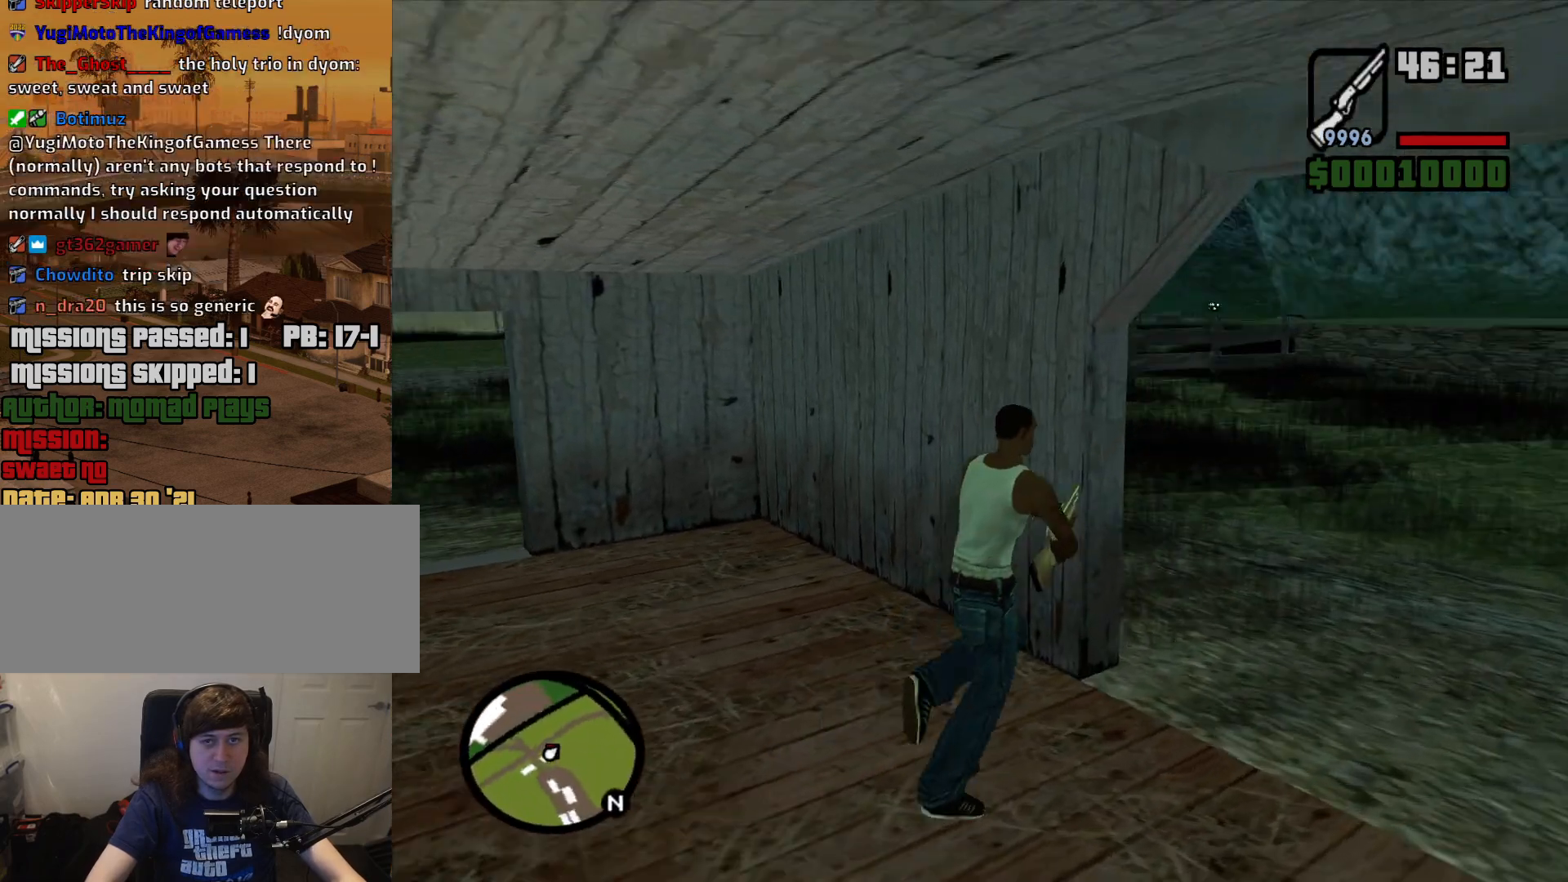
{"keys": [], "mouse": [], "events": [[183, "w", "up"], [283, "d", "up"]]}
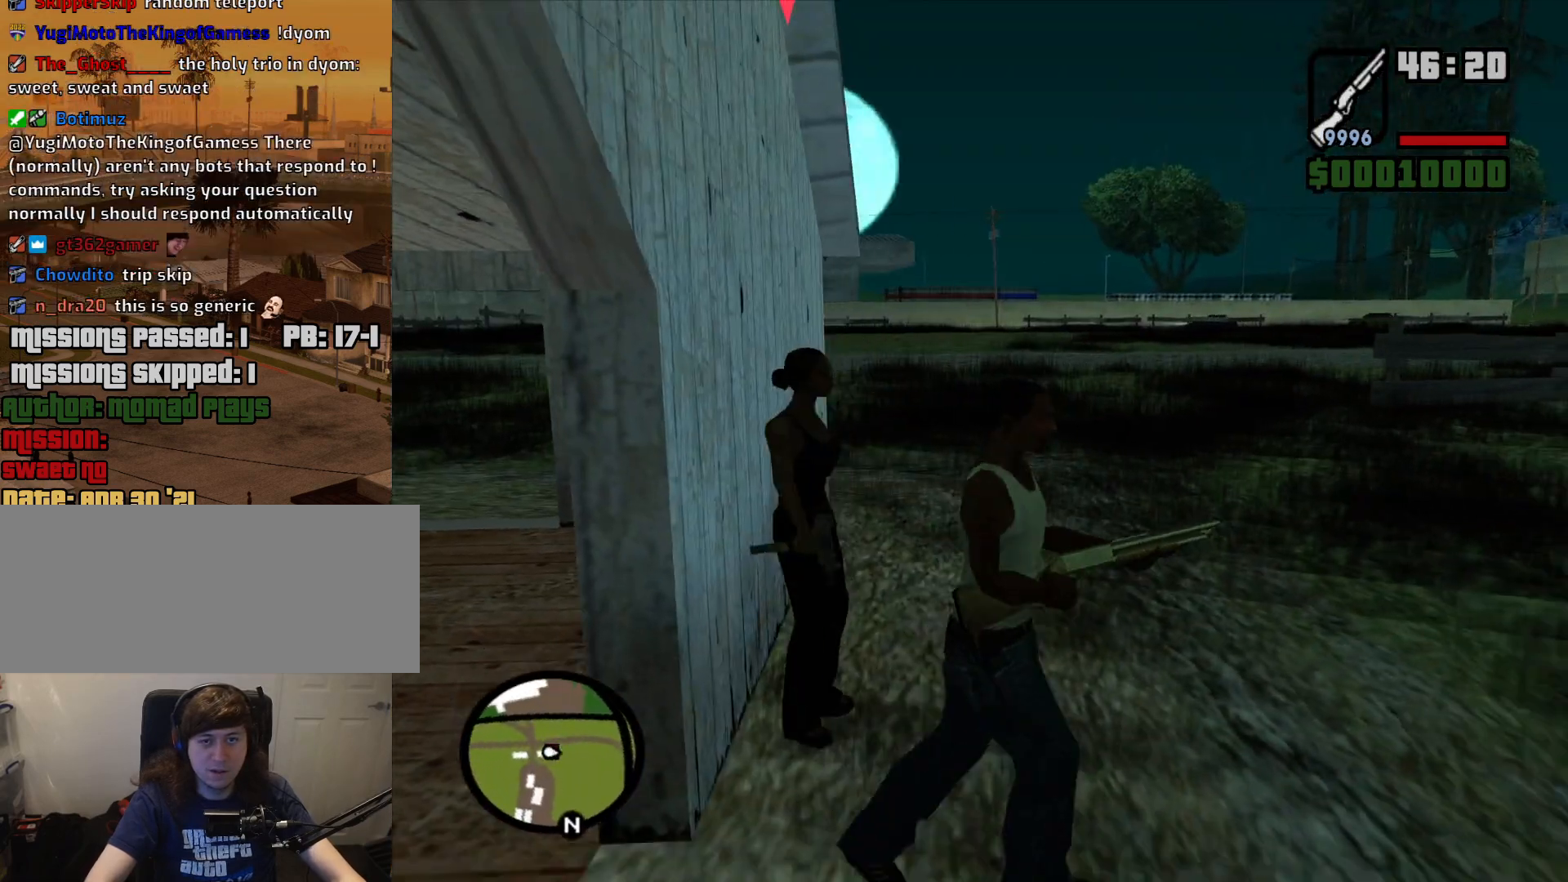
{"keys": [], "mouse": ["left", "right"], "events": [[67, "mouse_right", "down"], [350, "mouse_left", "down"]]}
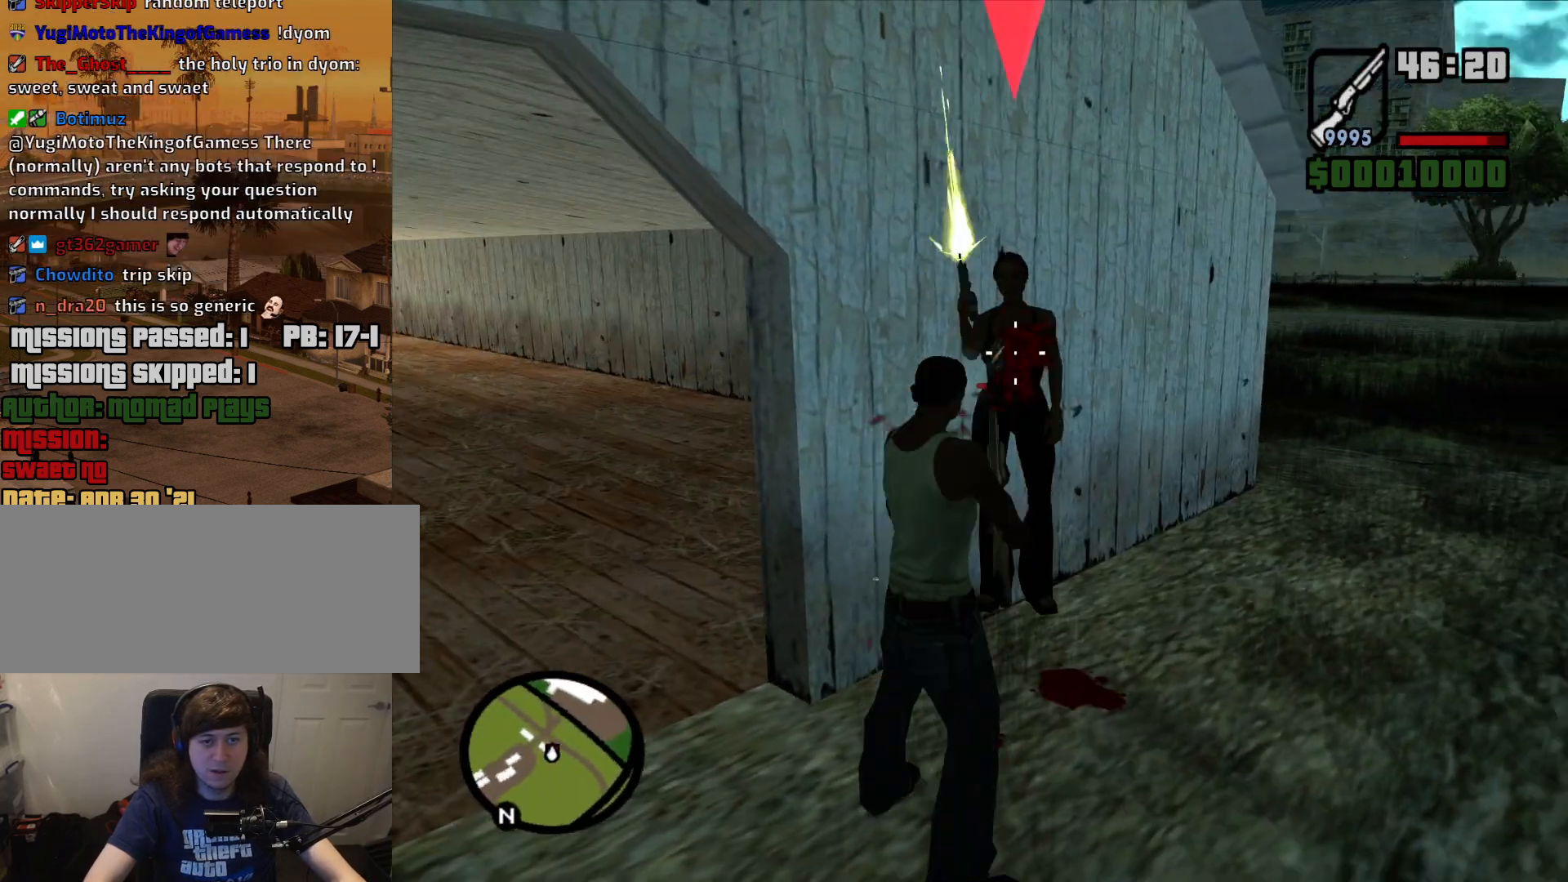
{"keys": [], "mouse": [], "events": [[167, "mouse_left", "up"], [367, "mouse_right", "up"]]}
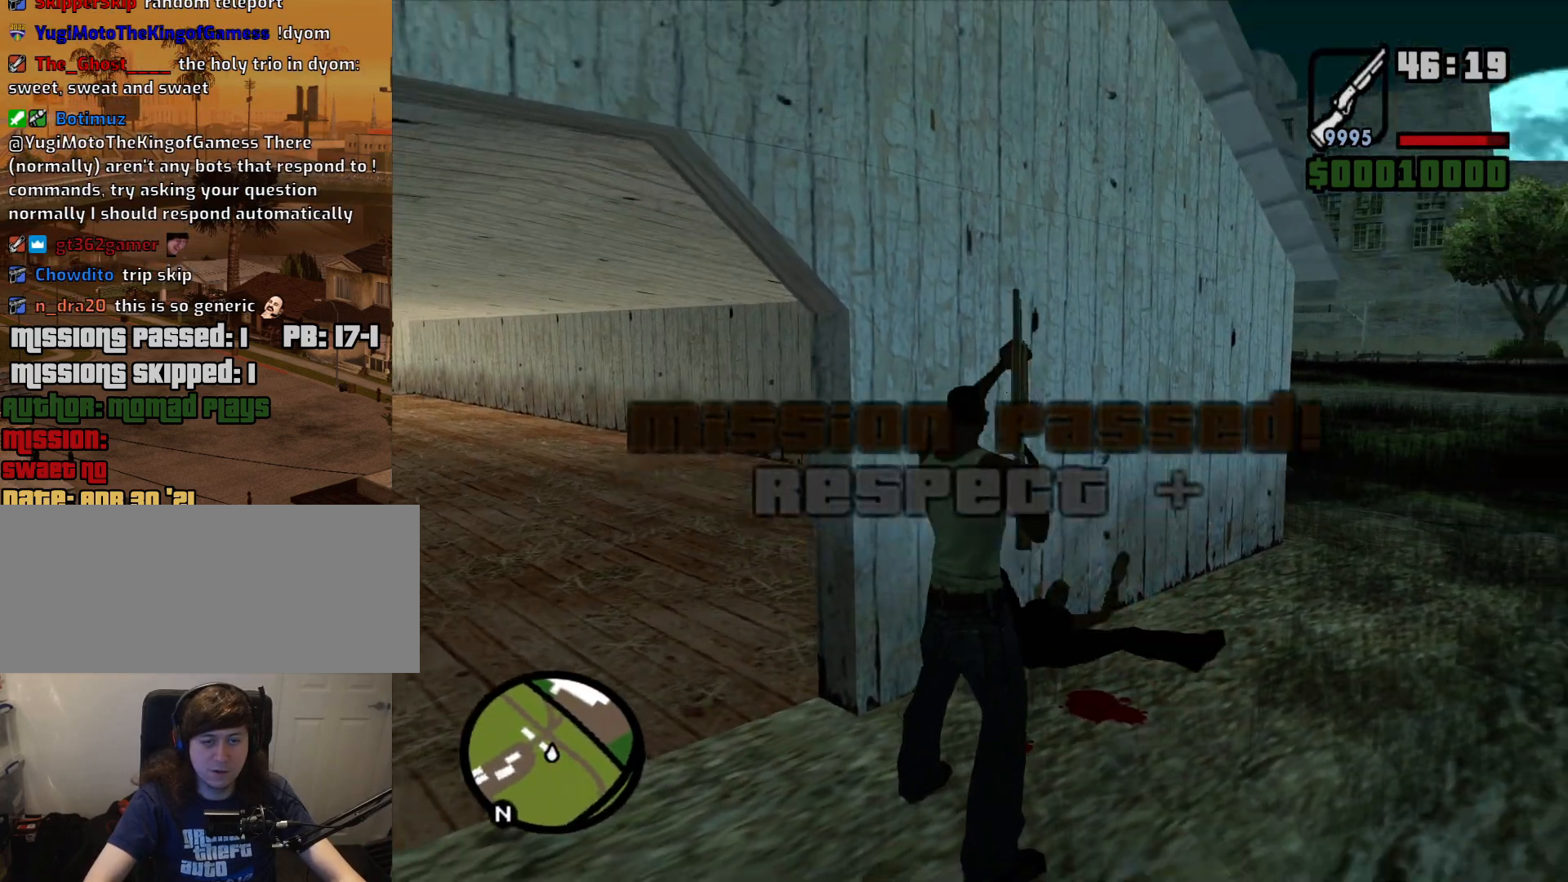
{"keys": [], "mouse": [], "events": []}
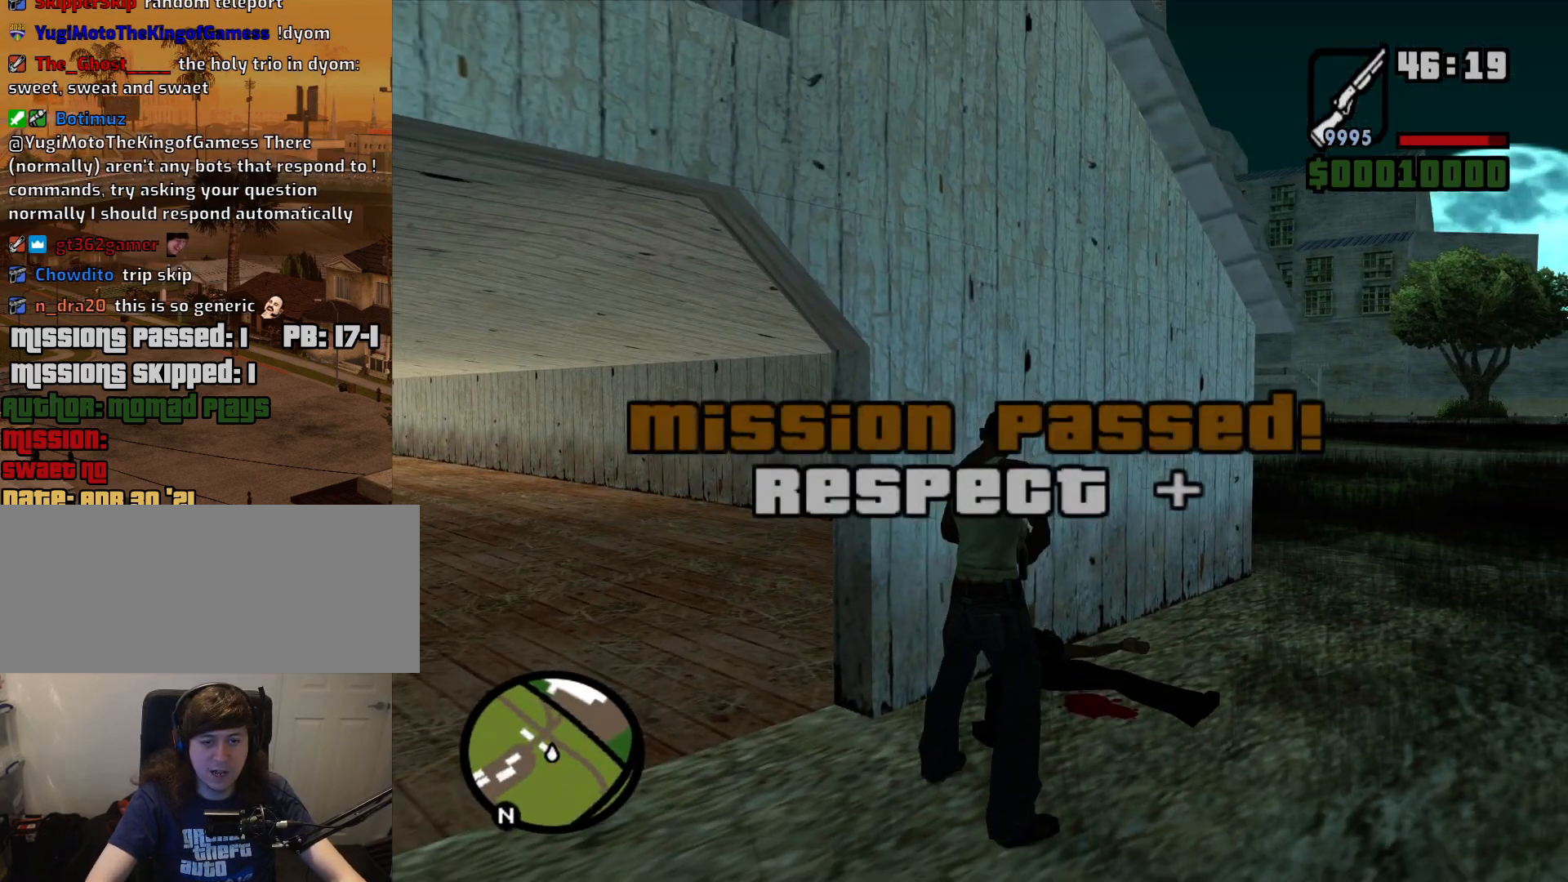
{"keys": [], "mouse": [], "events": []}
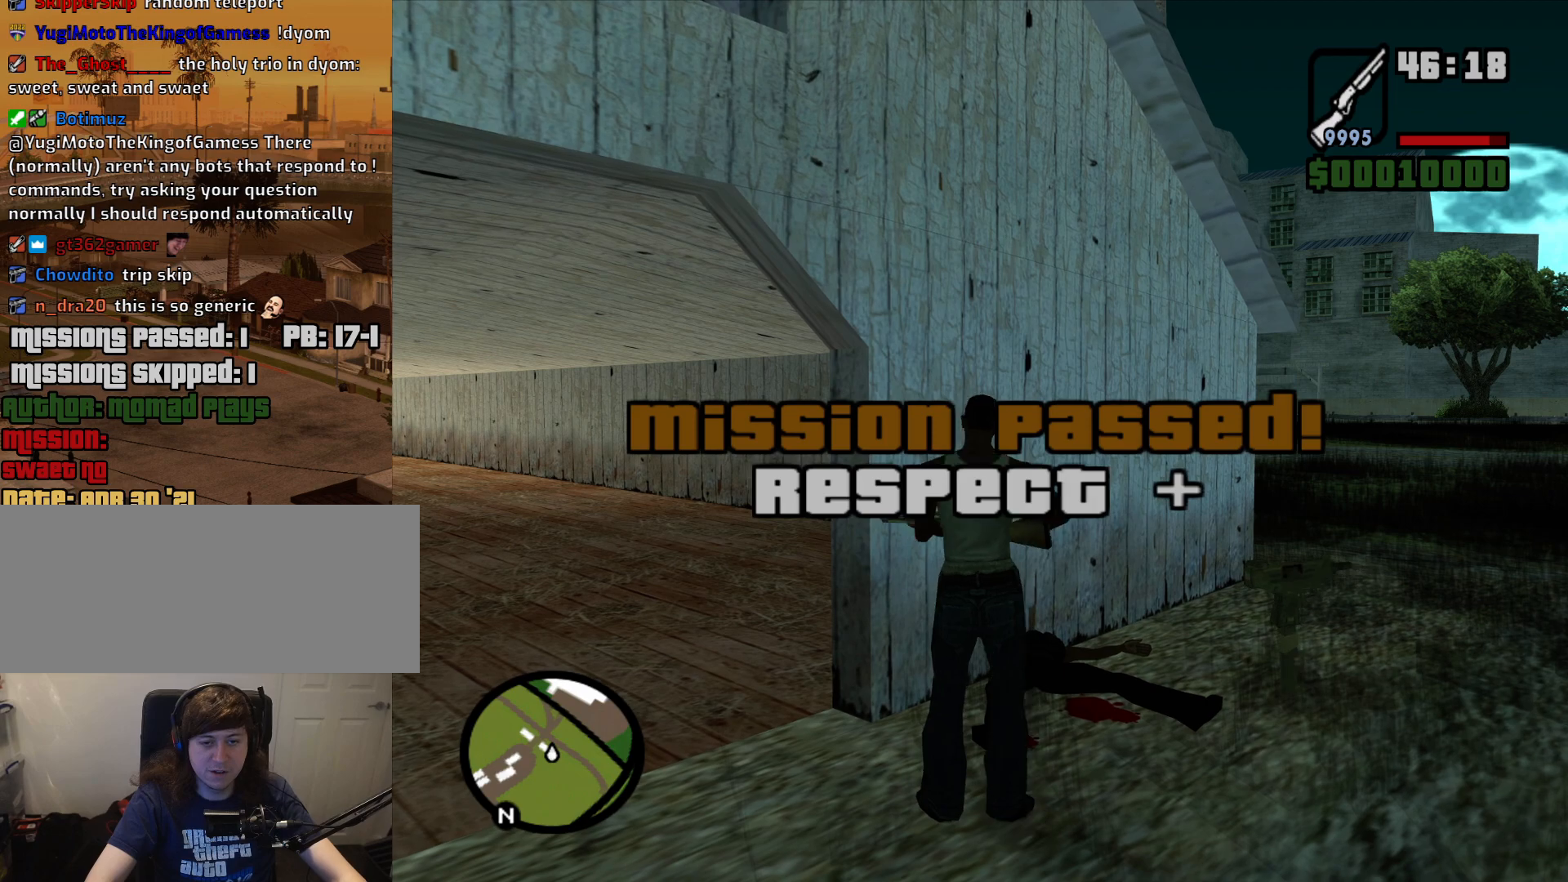
{"keys": ["d", "w"], "mouse": [], "events": [[317, "mouse_wheel_up", "down"], [317, "w", "down"], [367, "mouse_wheel_up", "up"], [500, "d", "down"]]}
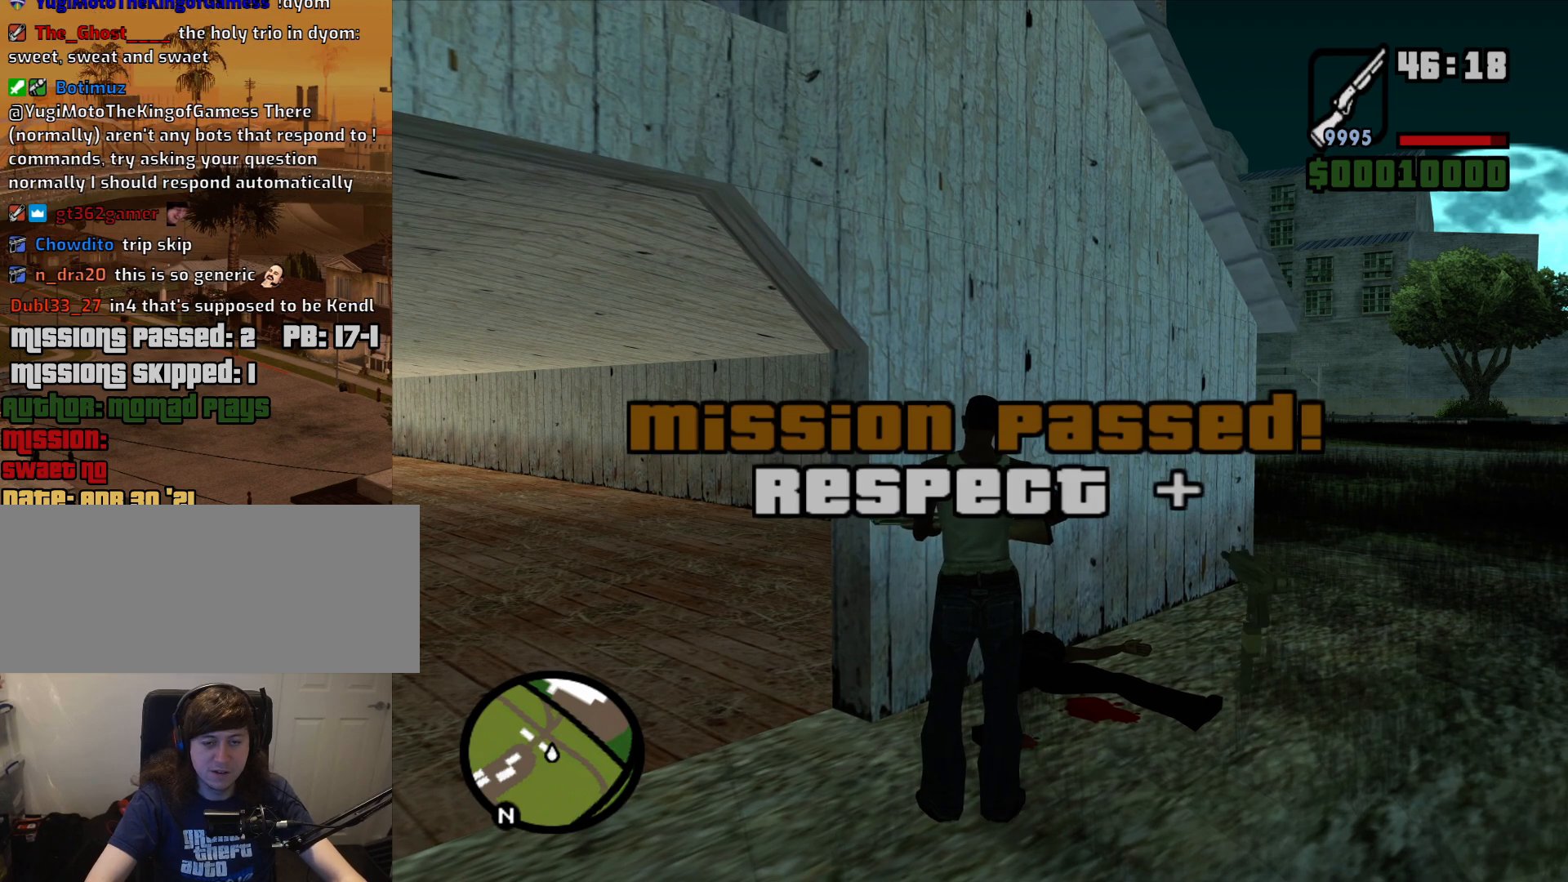
{"keys": [], "mouse": [], "events": [[333, "d", "up"], [383, "w", "up"]]}